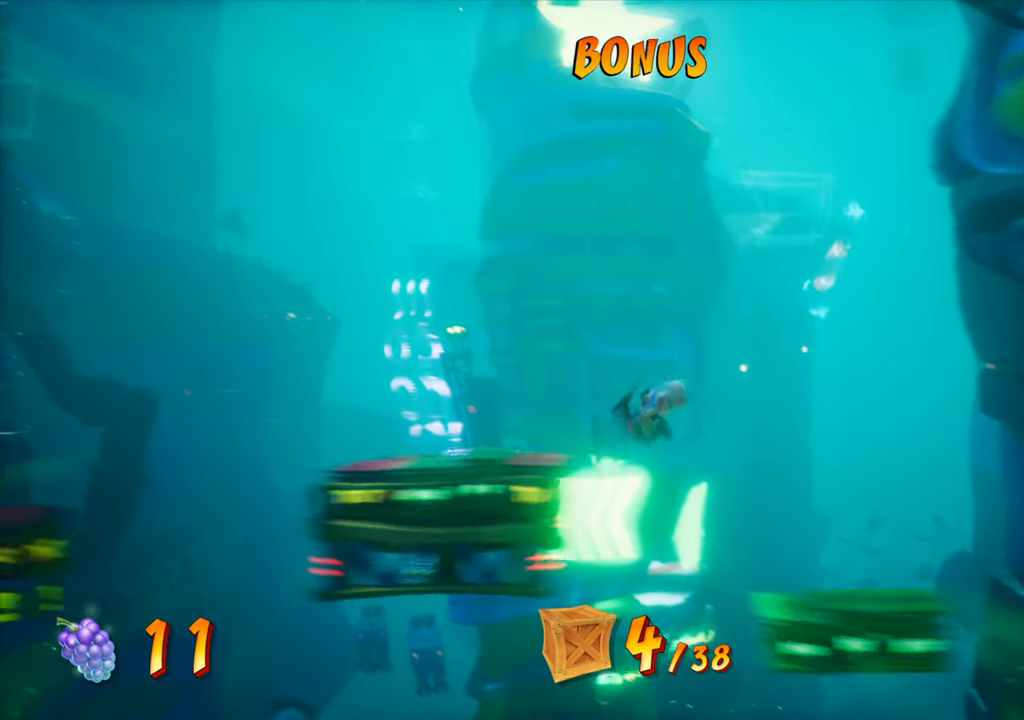
Gameplay with a controller (PlayStation layout); each line is a JSON object with the inputs held at the frame after it. "events" lists button and stick changes between this image and that frame as [ms after this image, input, new state], when the widget could be followed in between. Not read: L3 R3 left_stick right_stick.
{"buttons": [], "events": [[84, "CROSS", "up"], [300, "DPAD_LEFT", "up"]]}
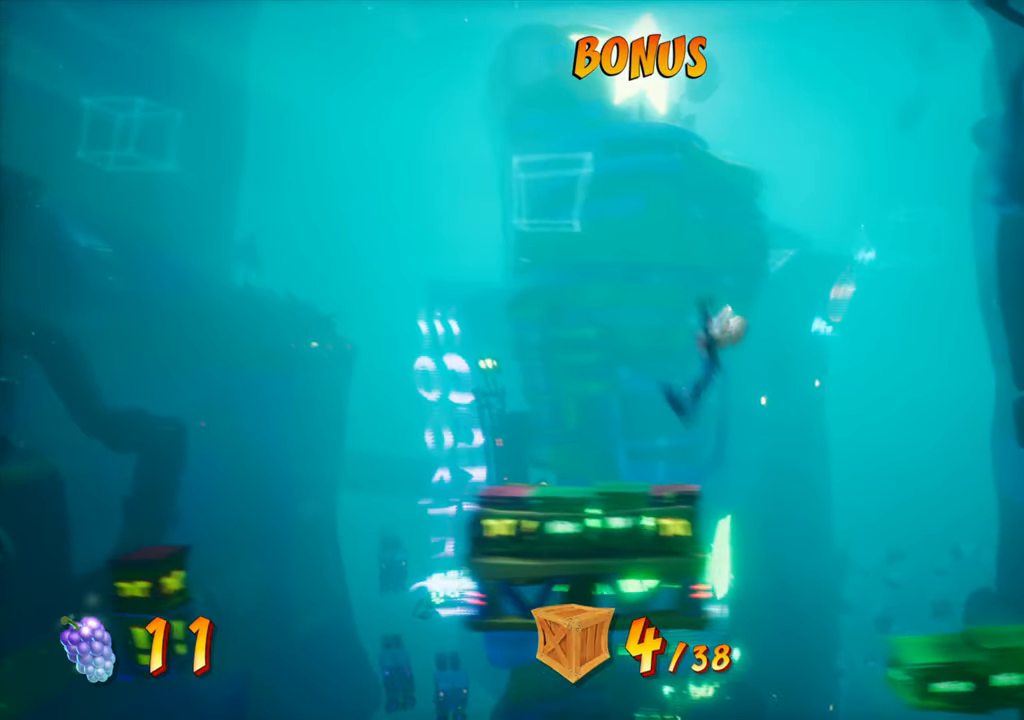
{"buttons": ["DPAD_LEFT"], "events": [[217, "DPAD_LEFT", "down"]]}
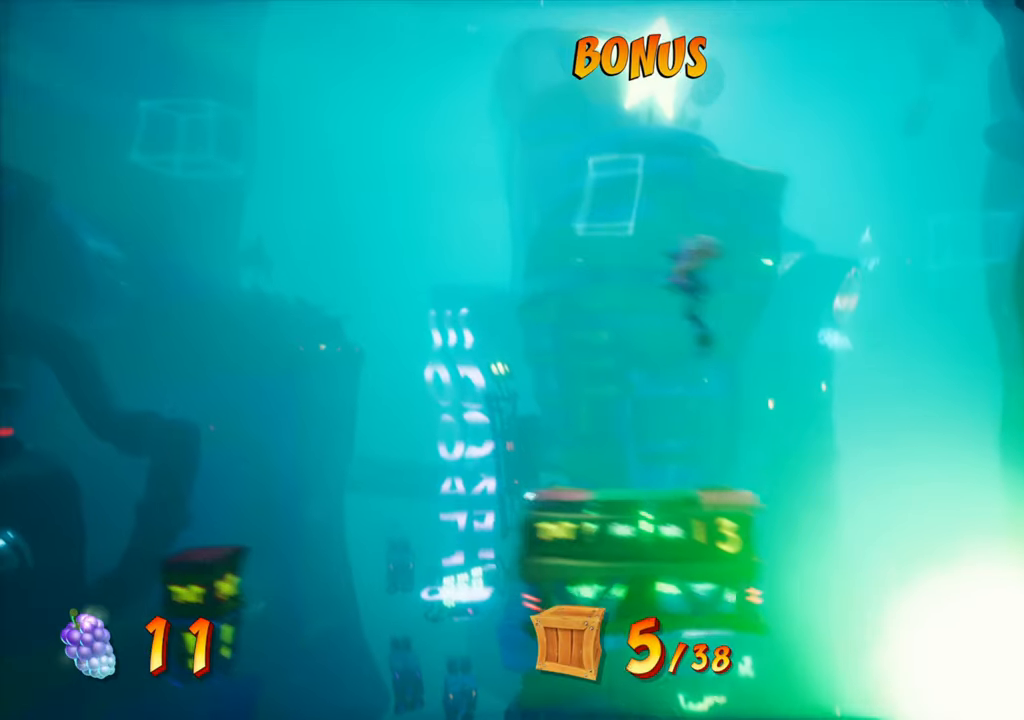
{"buttons": [], "events": [[50, "CROSS", "down"], [151, "CROSS", "up"], [401, "DPAD_LEFT", "up"]]}
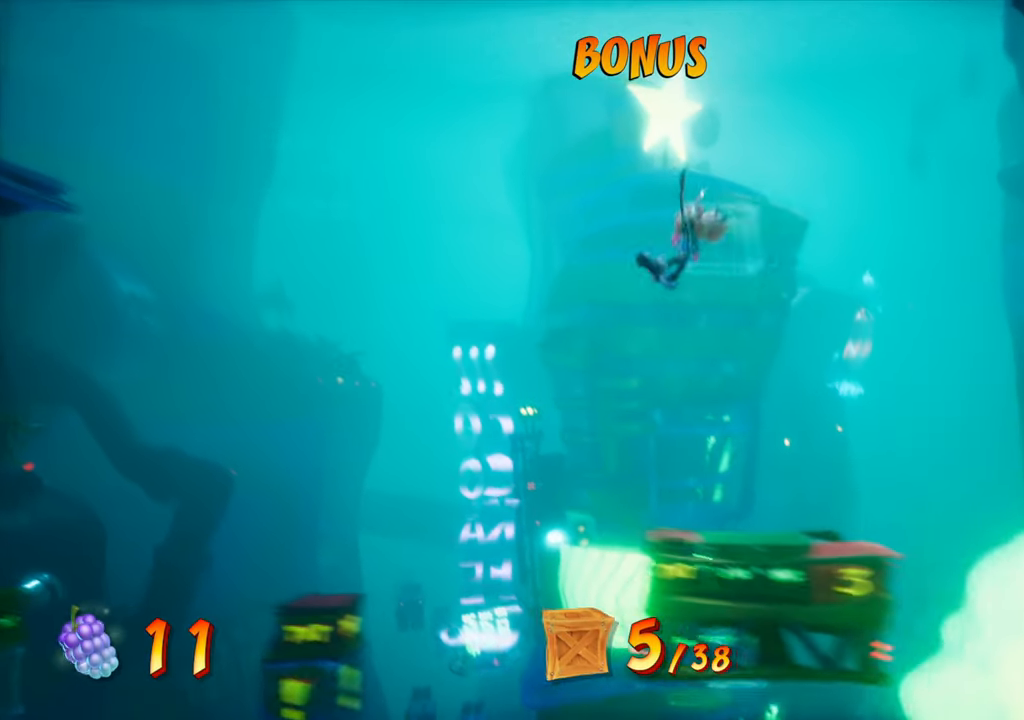
{"buttons": [], "events": []}
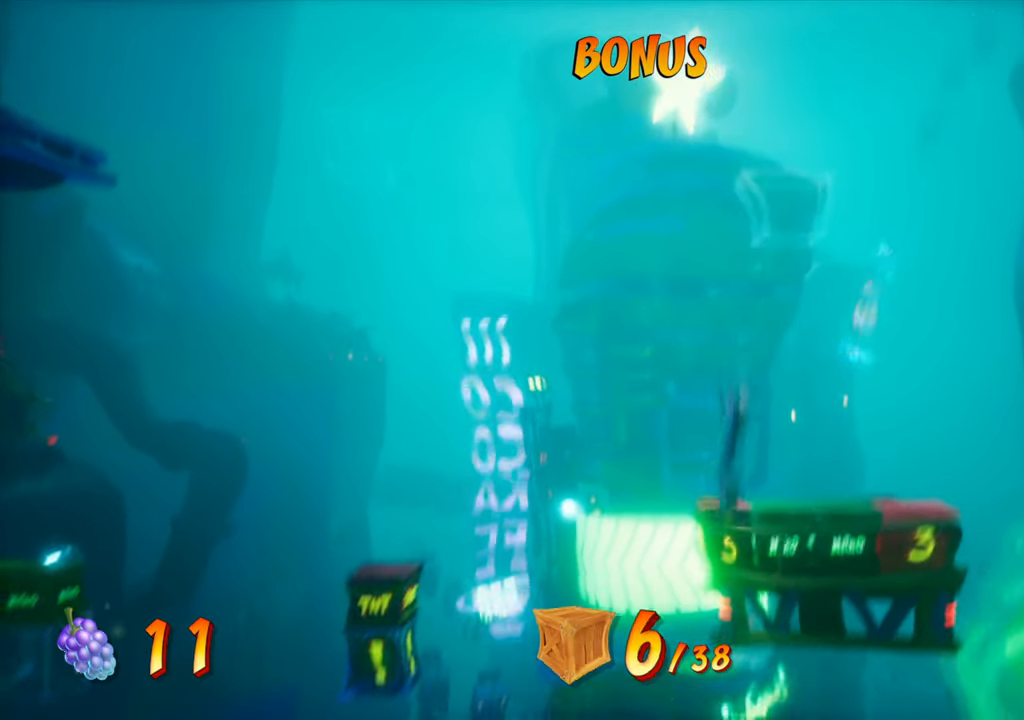
{"buttons": [], "events": []}
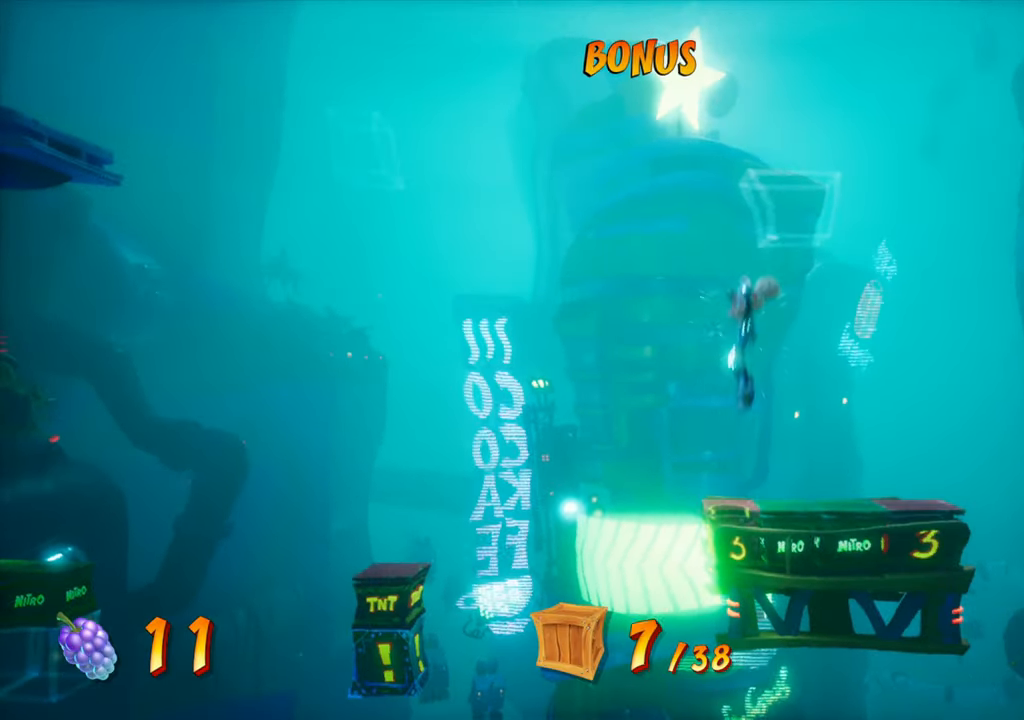
{"buttons": ["CIRCLE", "DPAD_LEFT"], "events": [[434, "DPAD_LEFT", "down"], [467, "CIRCLE", "down"]]}
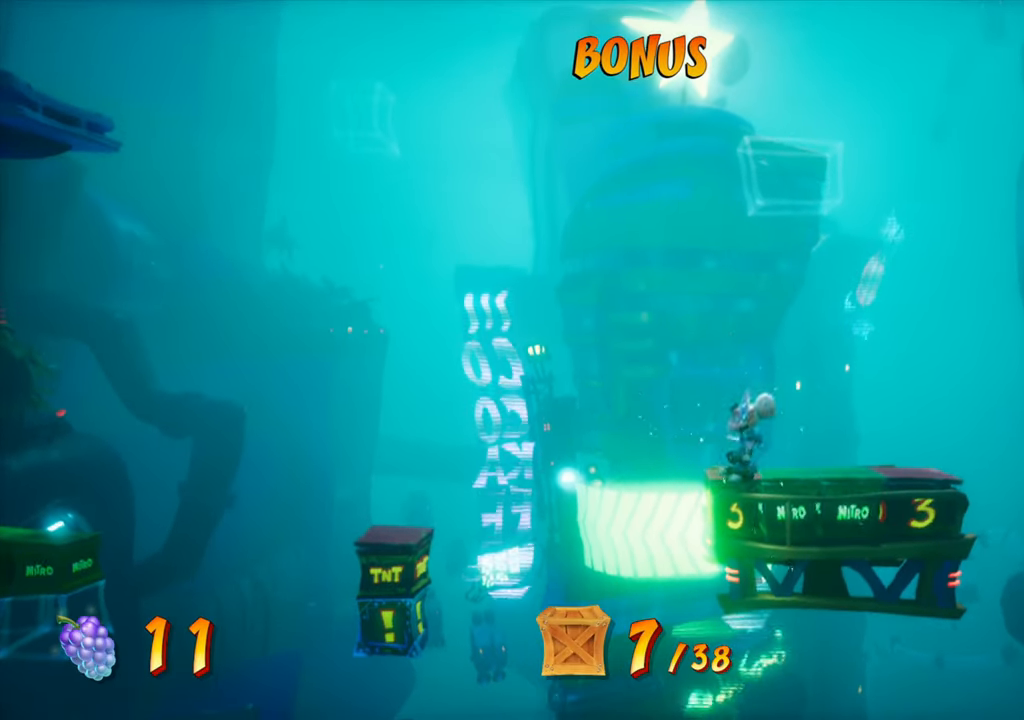
{"buttons": ["CROSS", "DPAD_LEFT"], "events": [[100, "CIRCLE", "up"], [384, "CROSS", "down"]]}
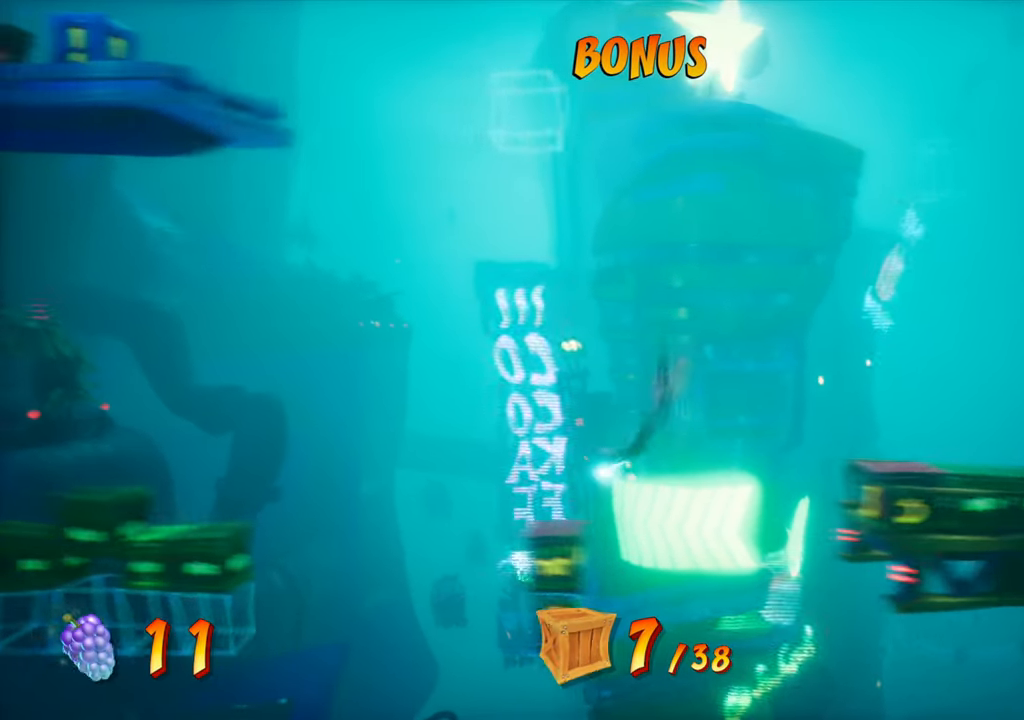
{"buttons": ["DPAD_LEFT"], "events": [[117, "CROSS", "up"]]}
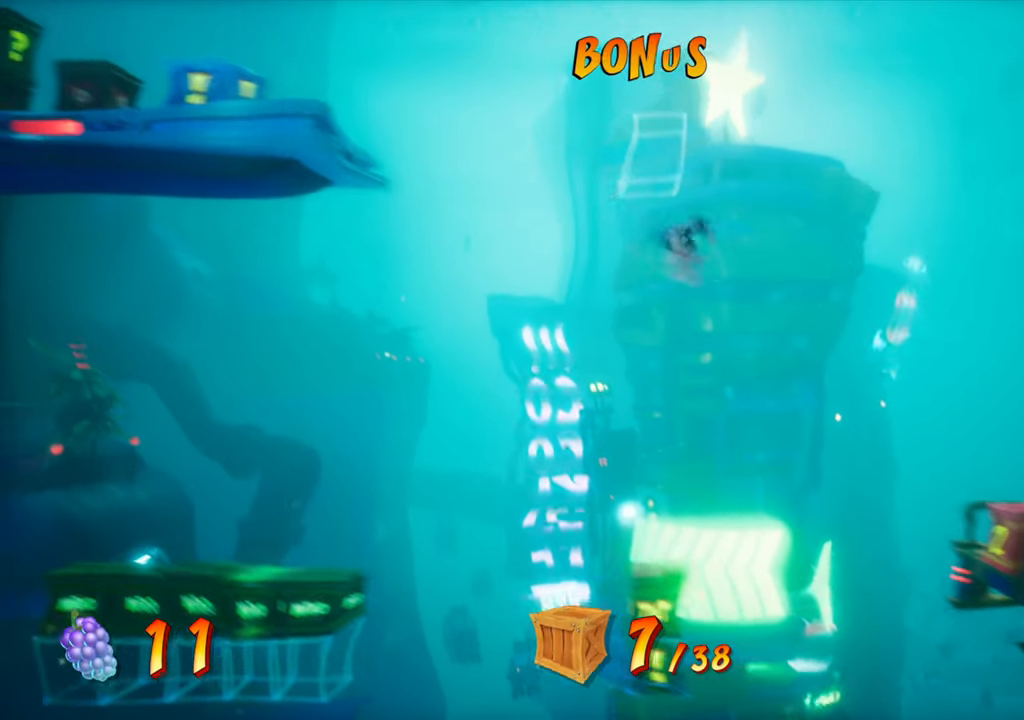
{"buttons": ["DPAD_LEFT"], "events": []}
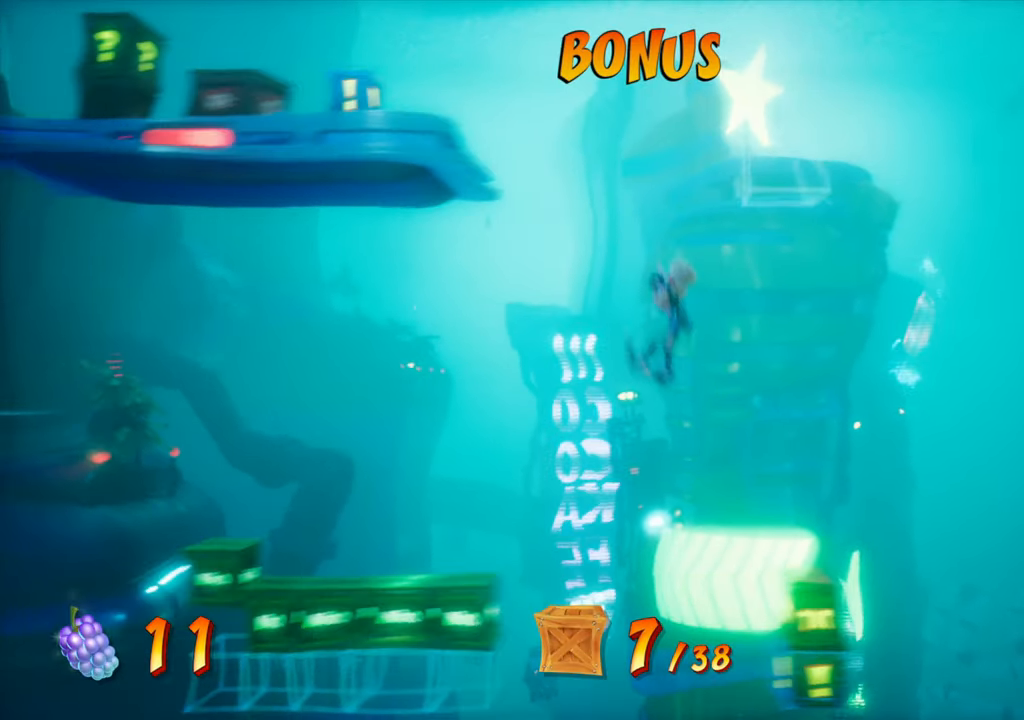
{"buttons": ["DPAD_LEFT"], "events": [[167, "CROSS", "down"], [384, "CROSS", "up"]]}
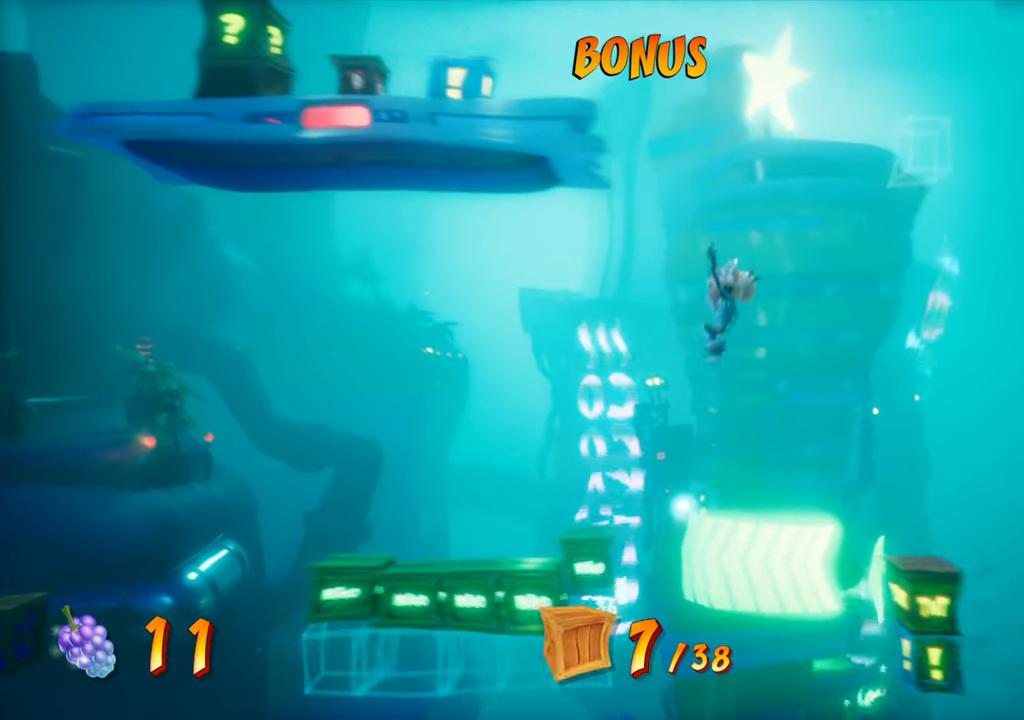
{"buttons": ["DPAD_LEFT"], "events": [[117, "R2", "down"], [301, "R2", "up"]]}
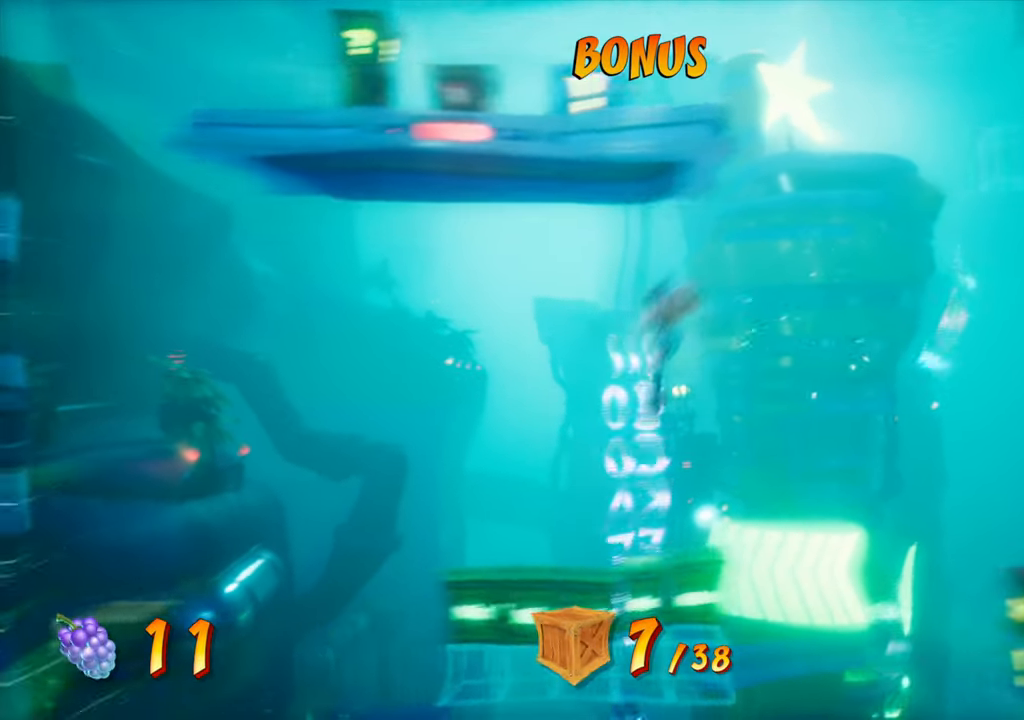
{"buttons": [], "events": [[83, "DPAD_LEFT", "up"], [316, "DPAD_LEFT", "down"], [500, "DPAD_LEFT", "up"]]}
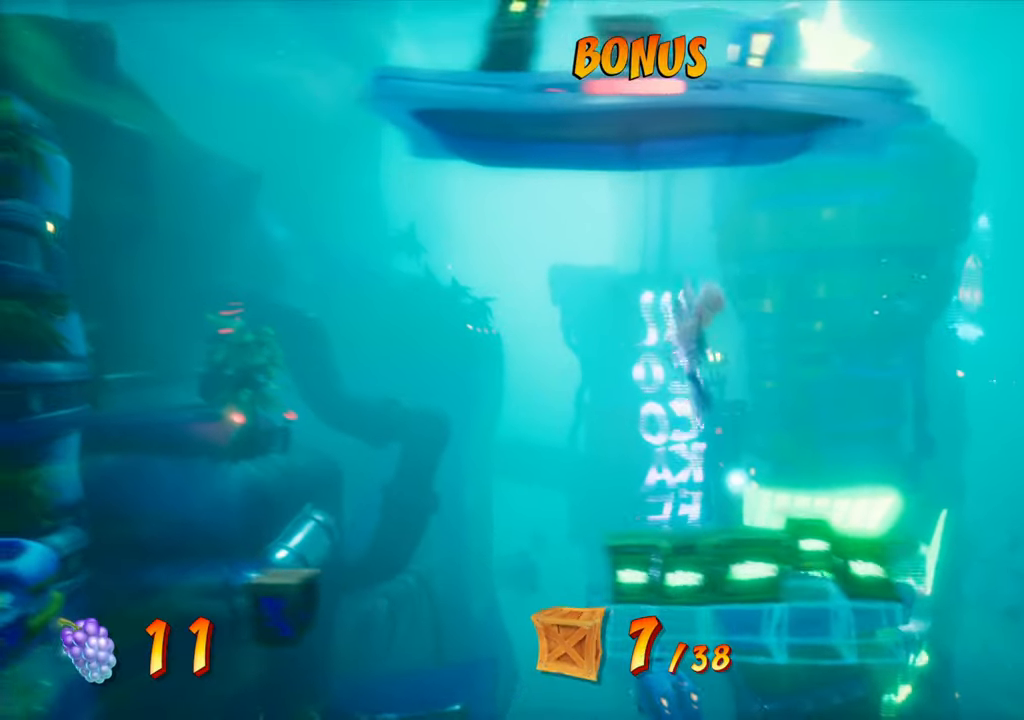
{"buttons": ["DPAD_LEFT"], "events": [[400, "DPAD_LEFT", "down"]]}
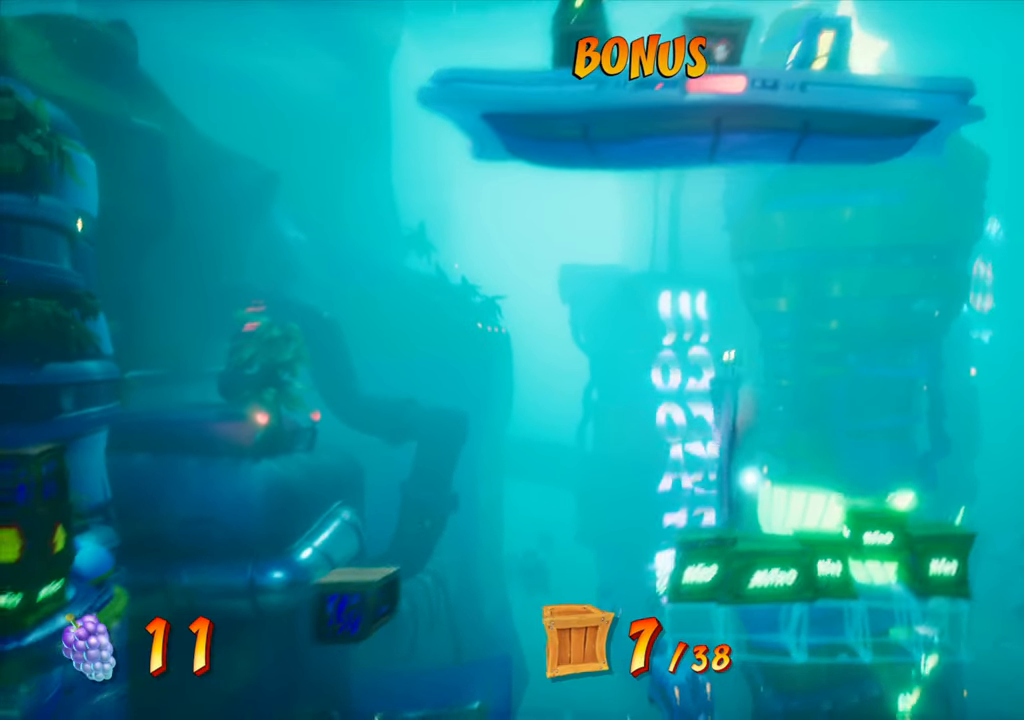
{"buttons": ["DPAD_LEFT"], "events": []}
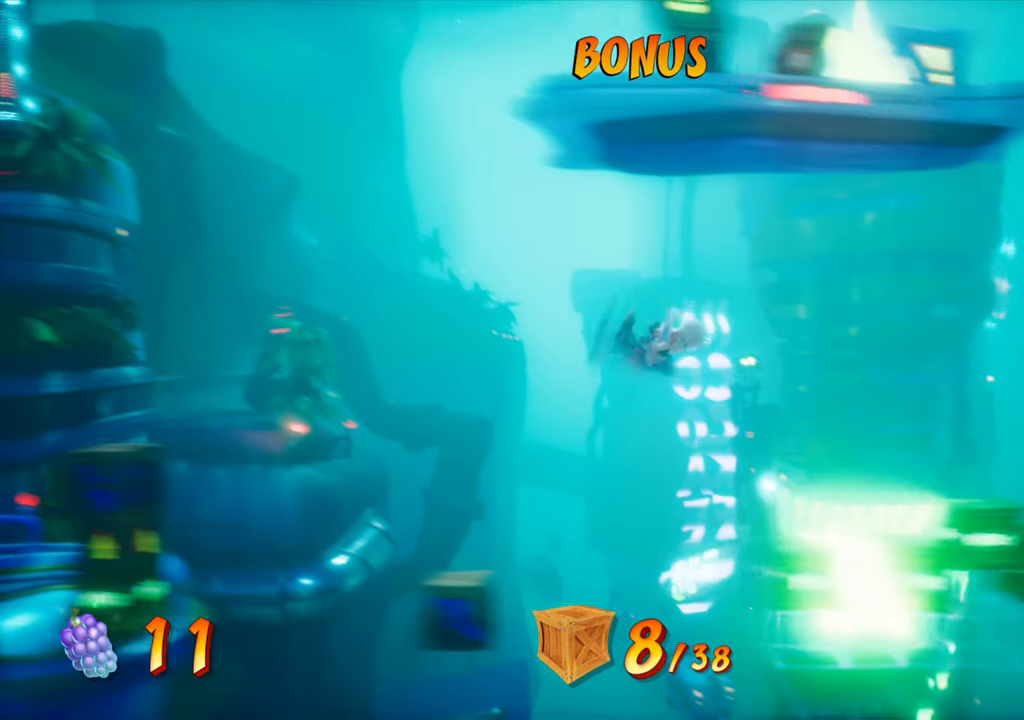
{"buttons": [], "events": [[117, "CROSS", "down"], [234, "CROSS", "up"], [484, "DPAD_LEFT", "up"]]}
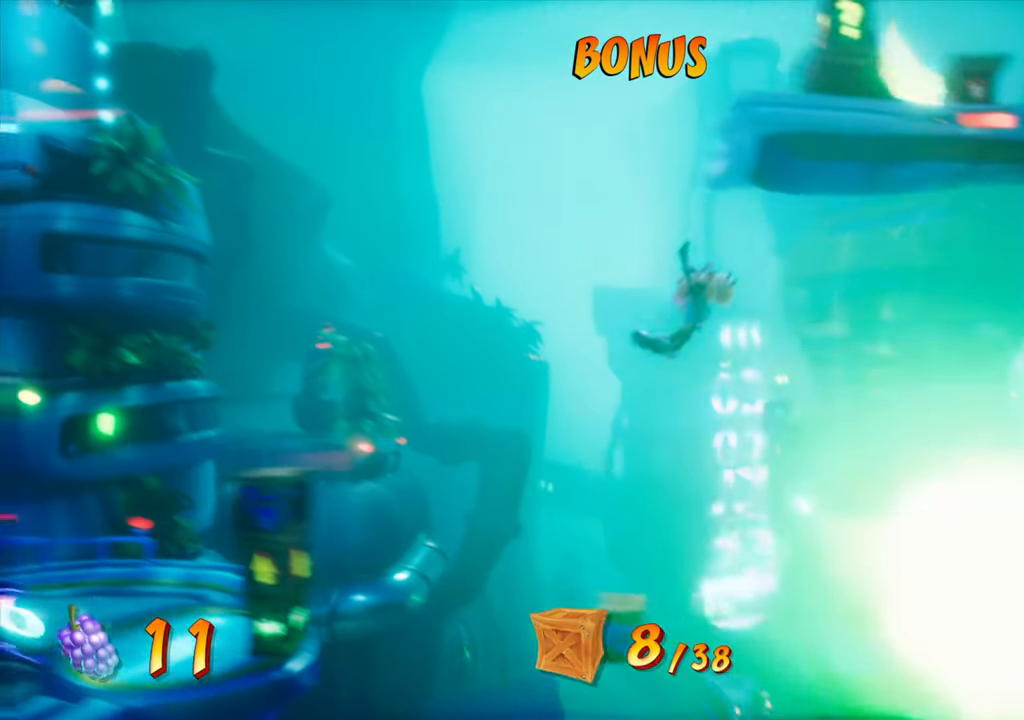
{"buttons": [], "events": [[217, "DPAD_LEFT", "down"], [384, "DPAD_LEFT", "up"]]}
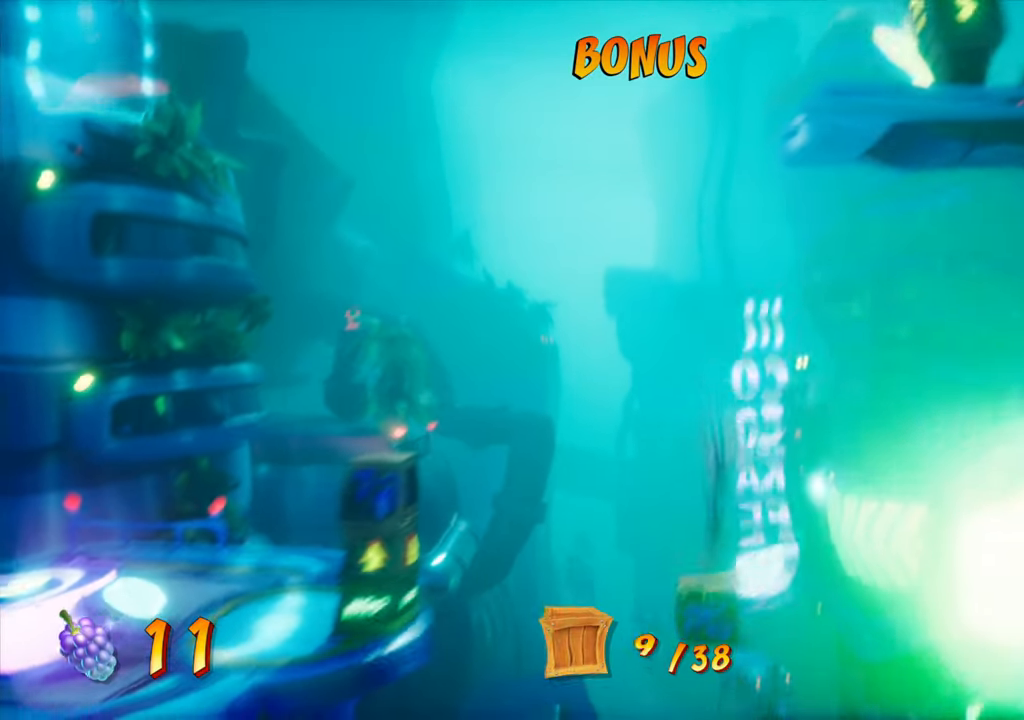
{"buttons": [], "events": []}
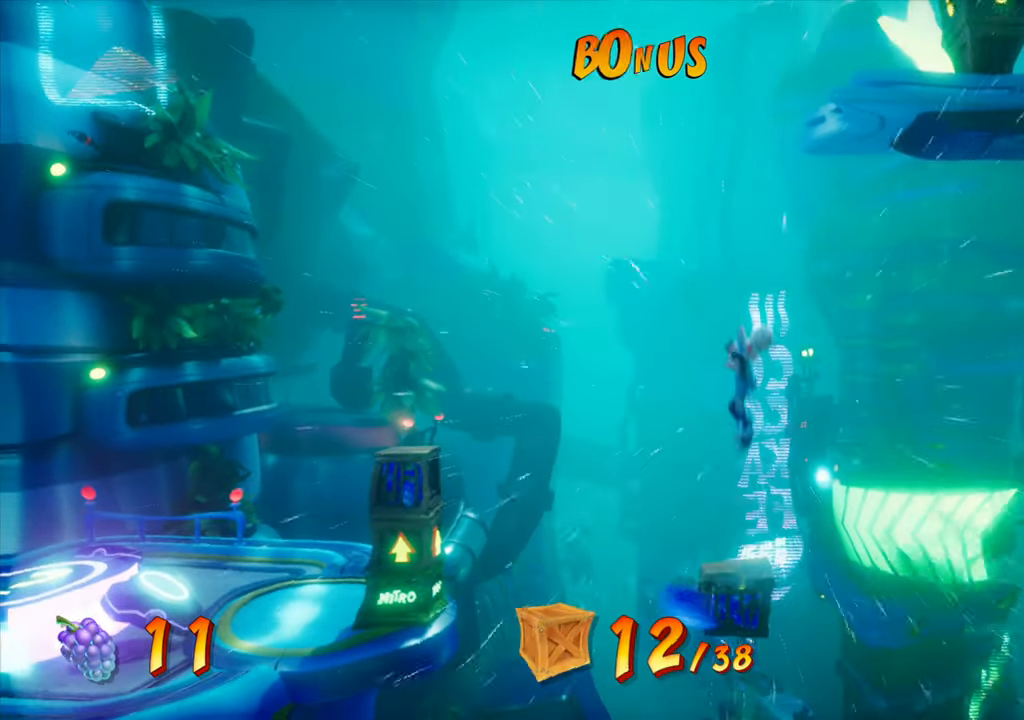
{"buttons": [], "events": []}
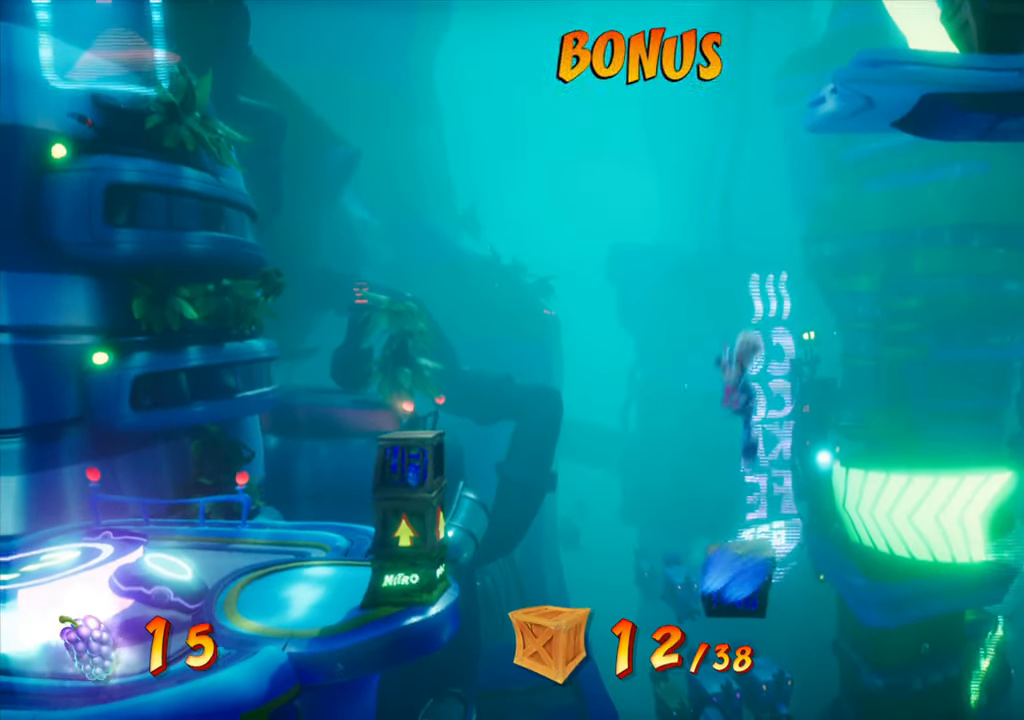
{"buttons": [], "events": []}
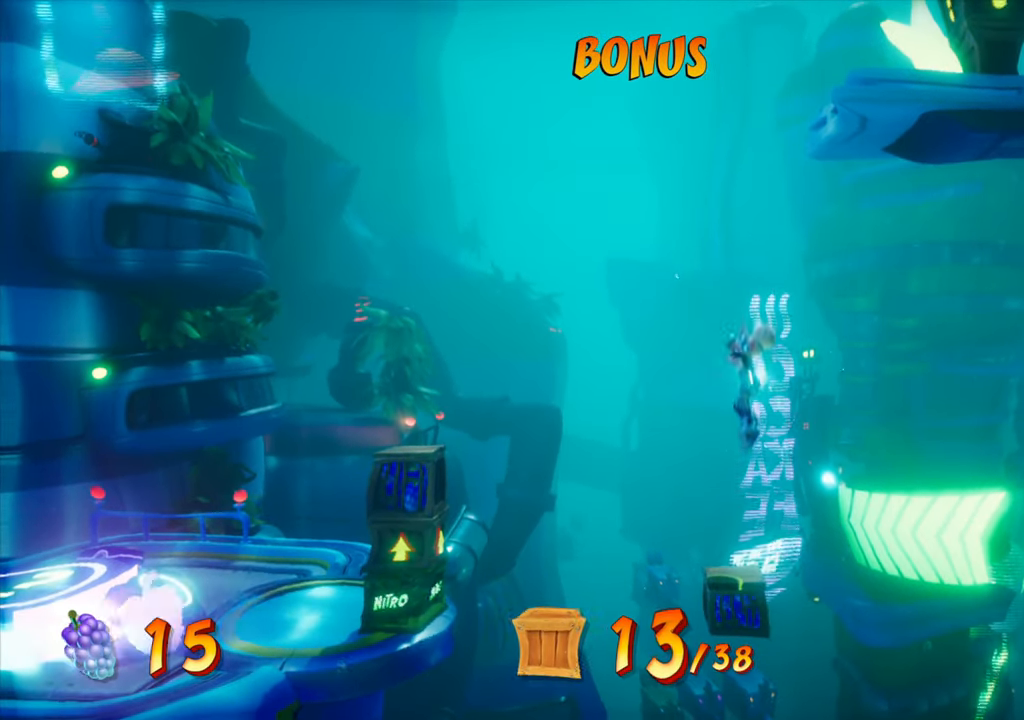
{"buttons": [], "events": []}
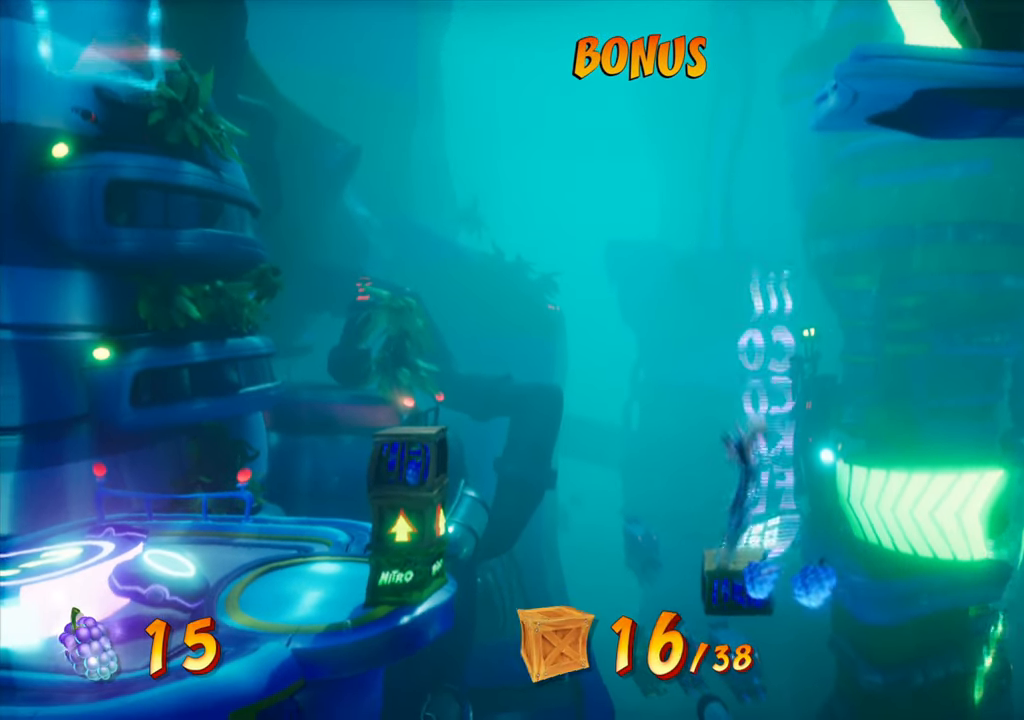
{"buttons": [], "events": []}
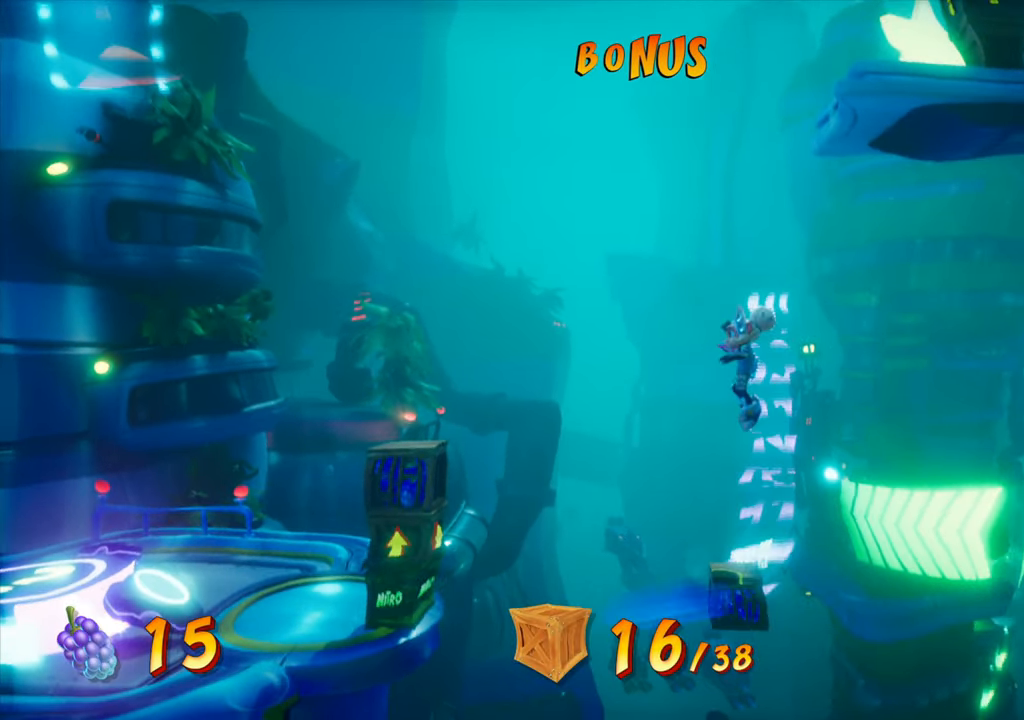
{"buttons": [], "events": []}
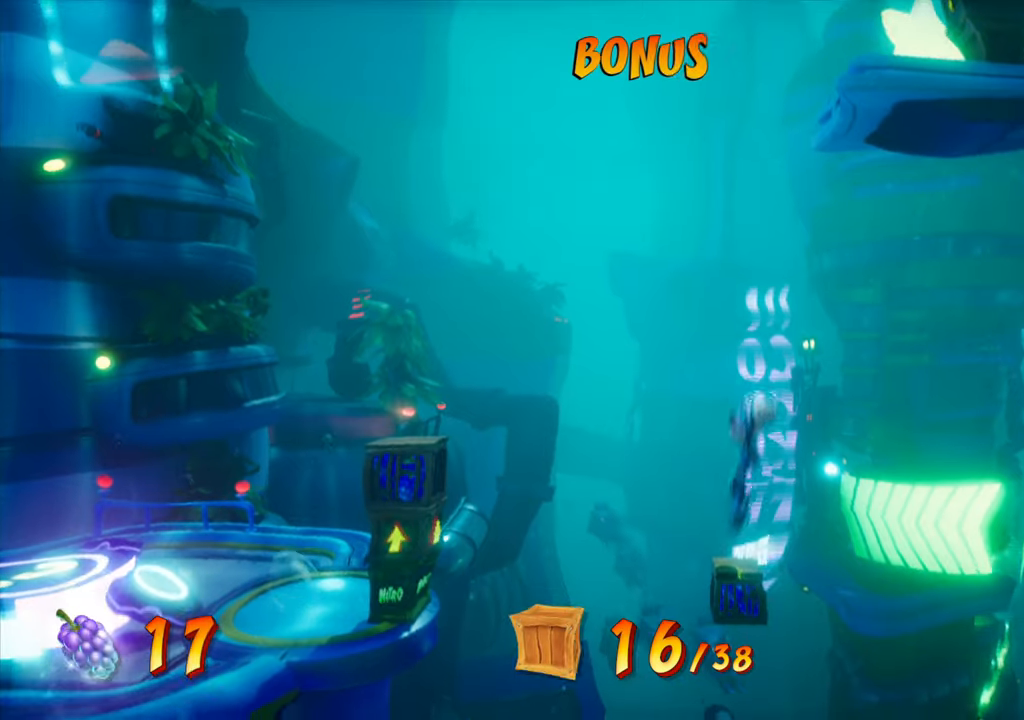
{"buttons": ["DPAD_LEFT"], "events": [[84, "DPAD_LEFT", "down"], [100, "CROSS", "down"], [501, "CROSS", "up"]]}
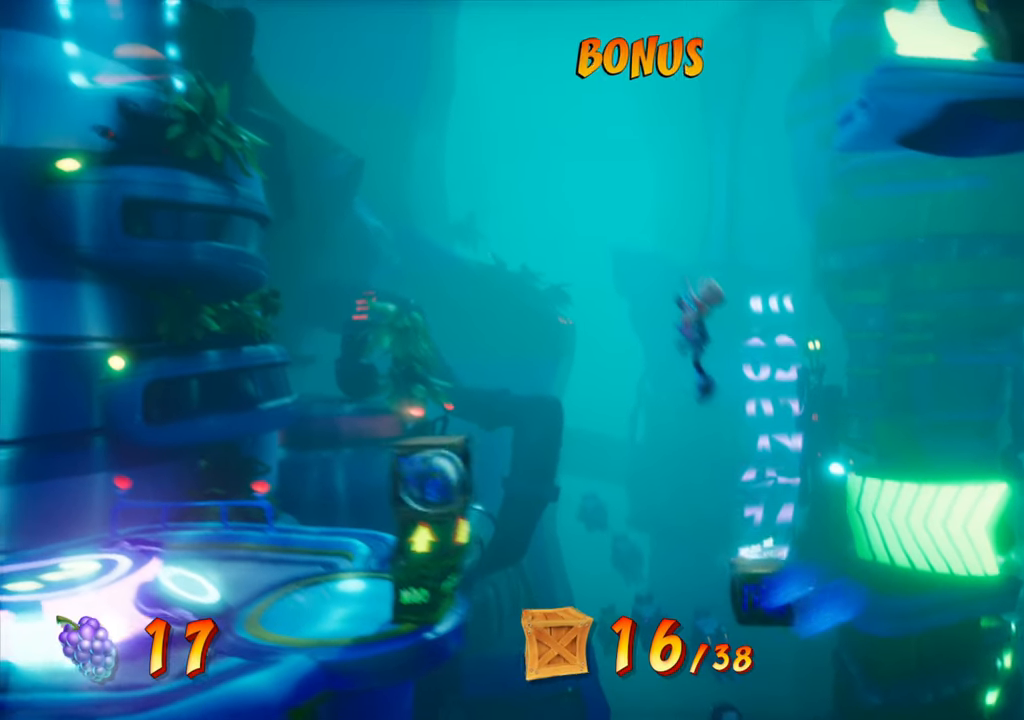
{"buttons": ["CROSS", "DPAD_LEFT"], "events": [[450, "CROSS", "down"]]}
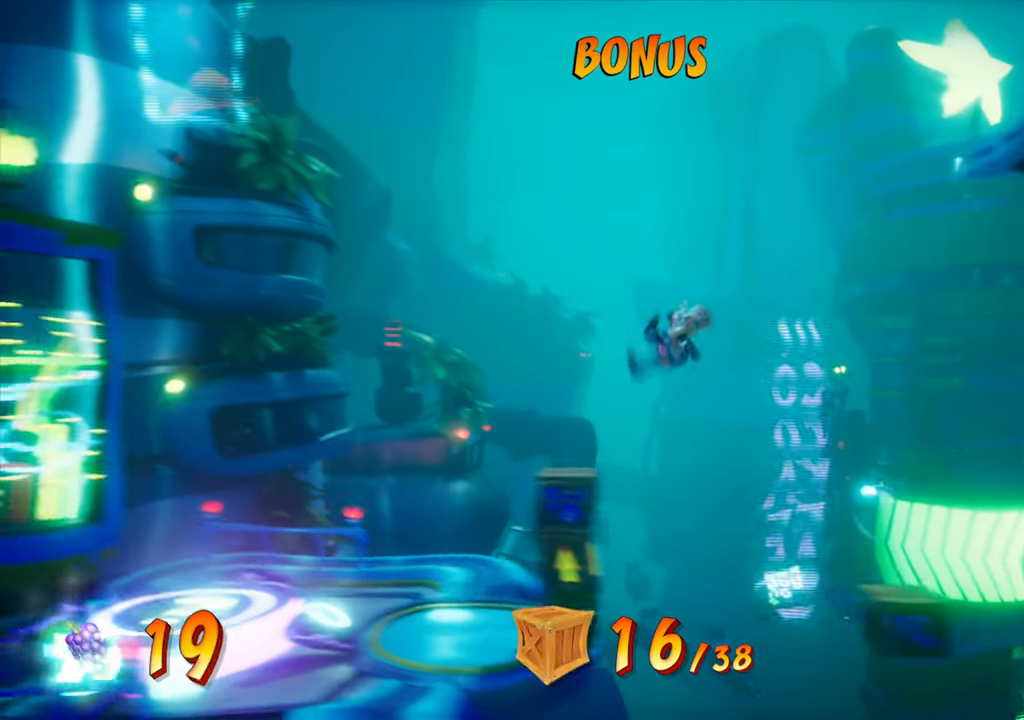
{"buttons": [], "events": [[100, "CROSS", "up"], [451, "DPAD_LEFT", "up"]]}
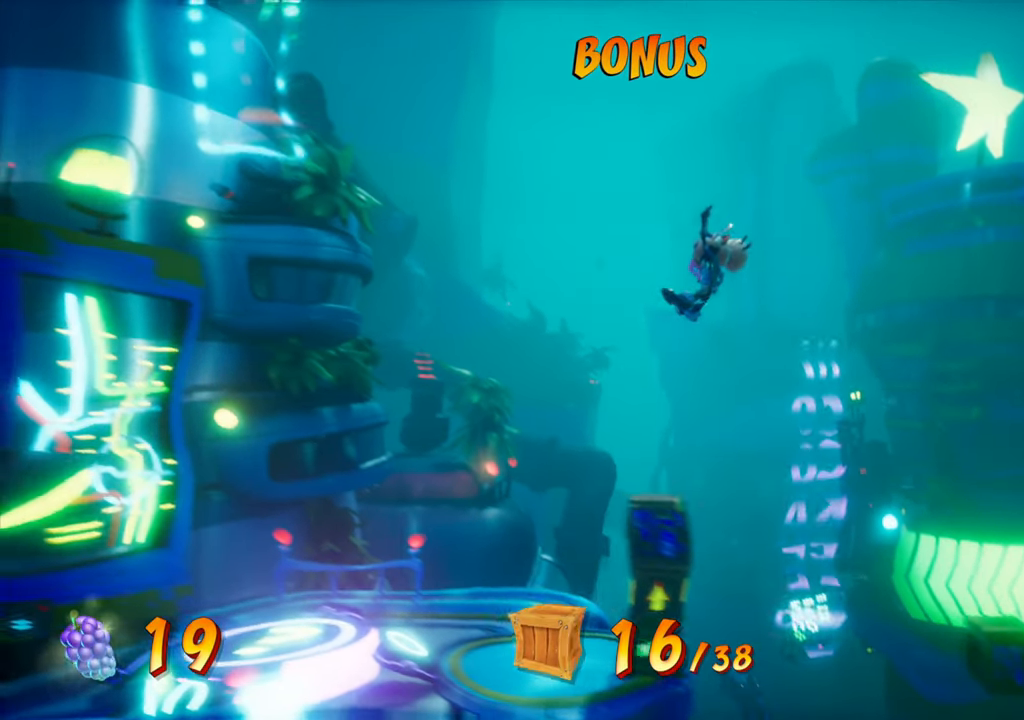
{"buttons": [], "events": [[217, "DPAD_LEFT", "down"], [400, "DPAD_LEFT", "up"]]}